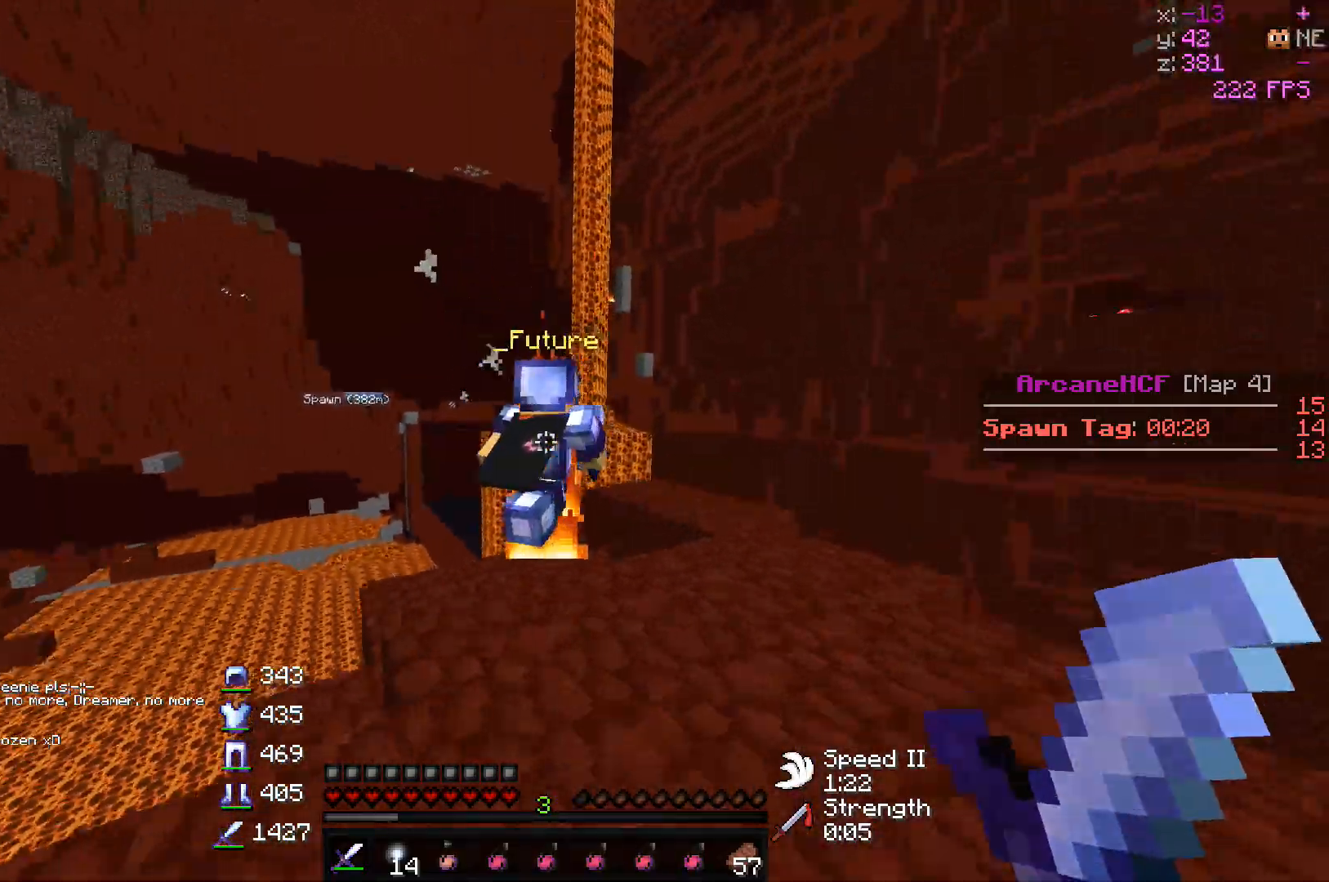
Gameplay with keyboard and mouse; each line is a JSON object with the keys and mouse buttons held at the frame after it. "events" lists presses ("down") and releases ("up") of "a", "d", "s", "w", "mouse_left" and "mouse_right" between this image and that frame as [ms after this image, input, new state], when the widget could be followed in between. "mouse_left", "mouse_right" = the "left", "right" buttons of the "mouse" list. No other keys are recorded. Fast repeated clicks can show as one long hold. Mouse movement is not recorded.
{"keys": ["d", "w"], "mouse": [], "events": []}
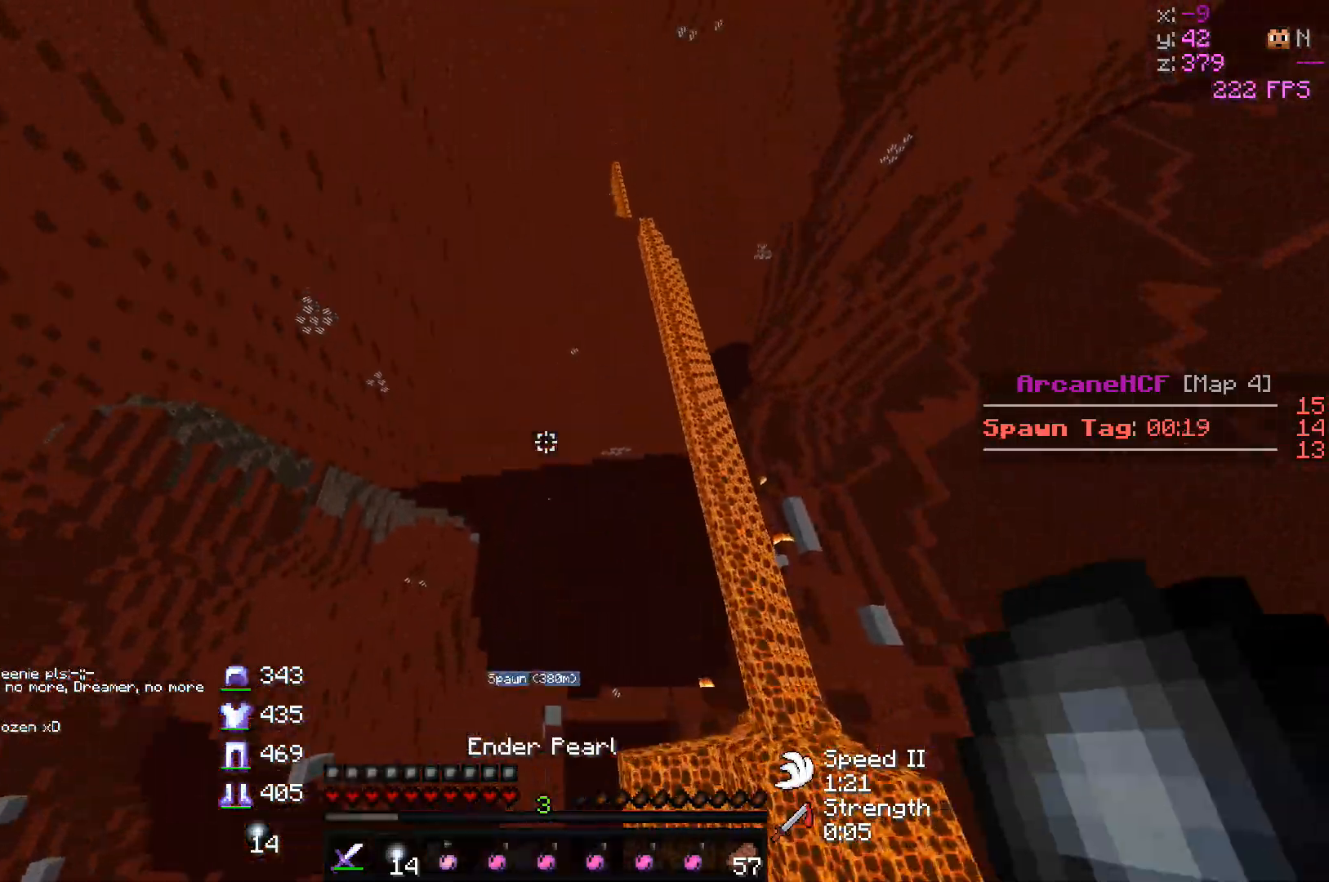
{"keys": ["w"], "mouse": [], "events": [[133, "mouse_left", "down"], [150, "mouse_right", "down"], [283, "mouse_right", "up"], [350, "mouse_left", "up"], [400, "d", "up"]]}
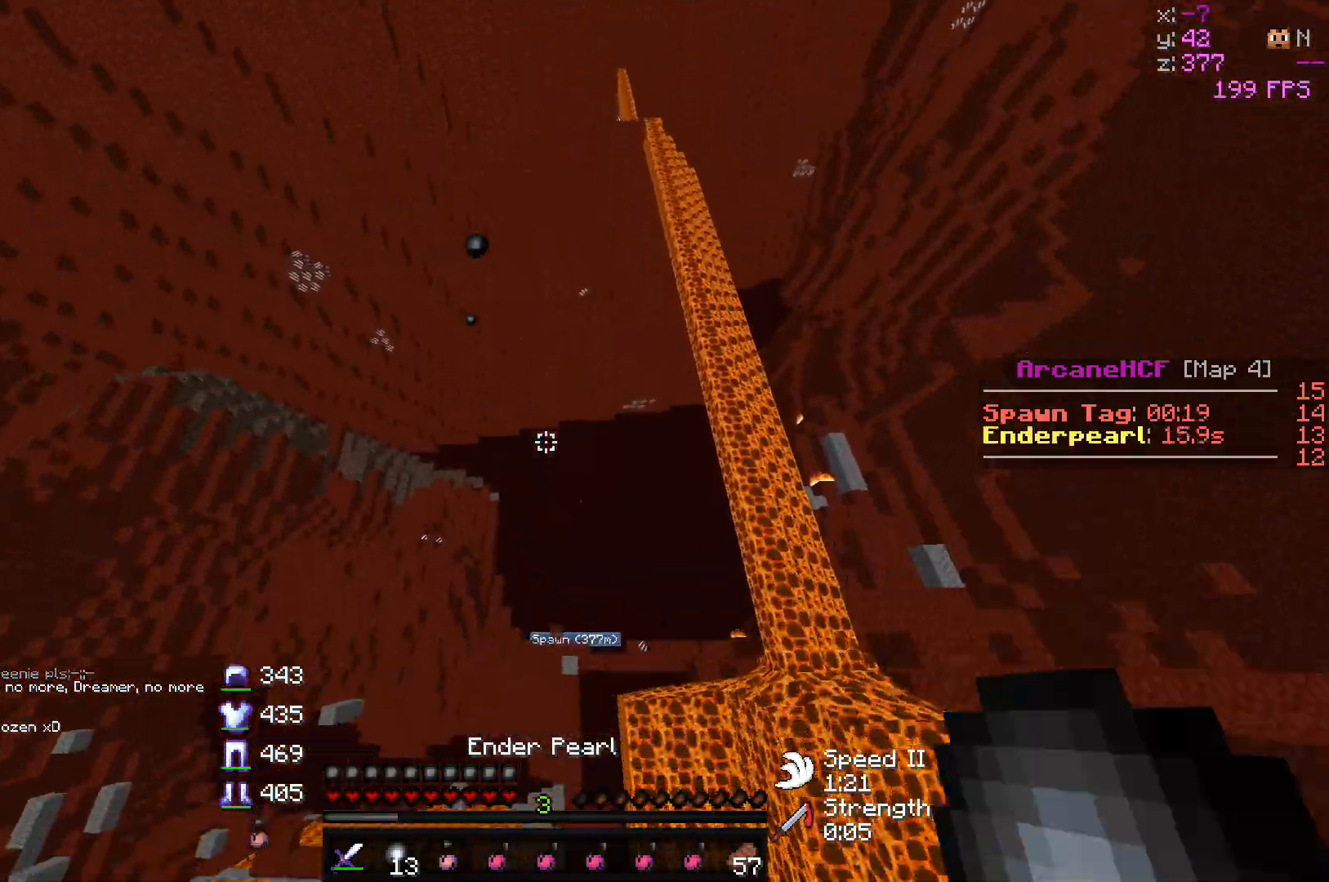
{"keys": ["d", "w"], "mouse": [], "events": [[433, "d", "down"]]}
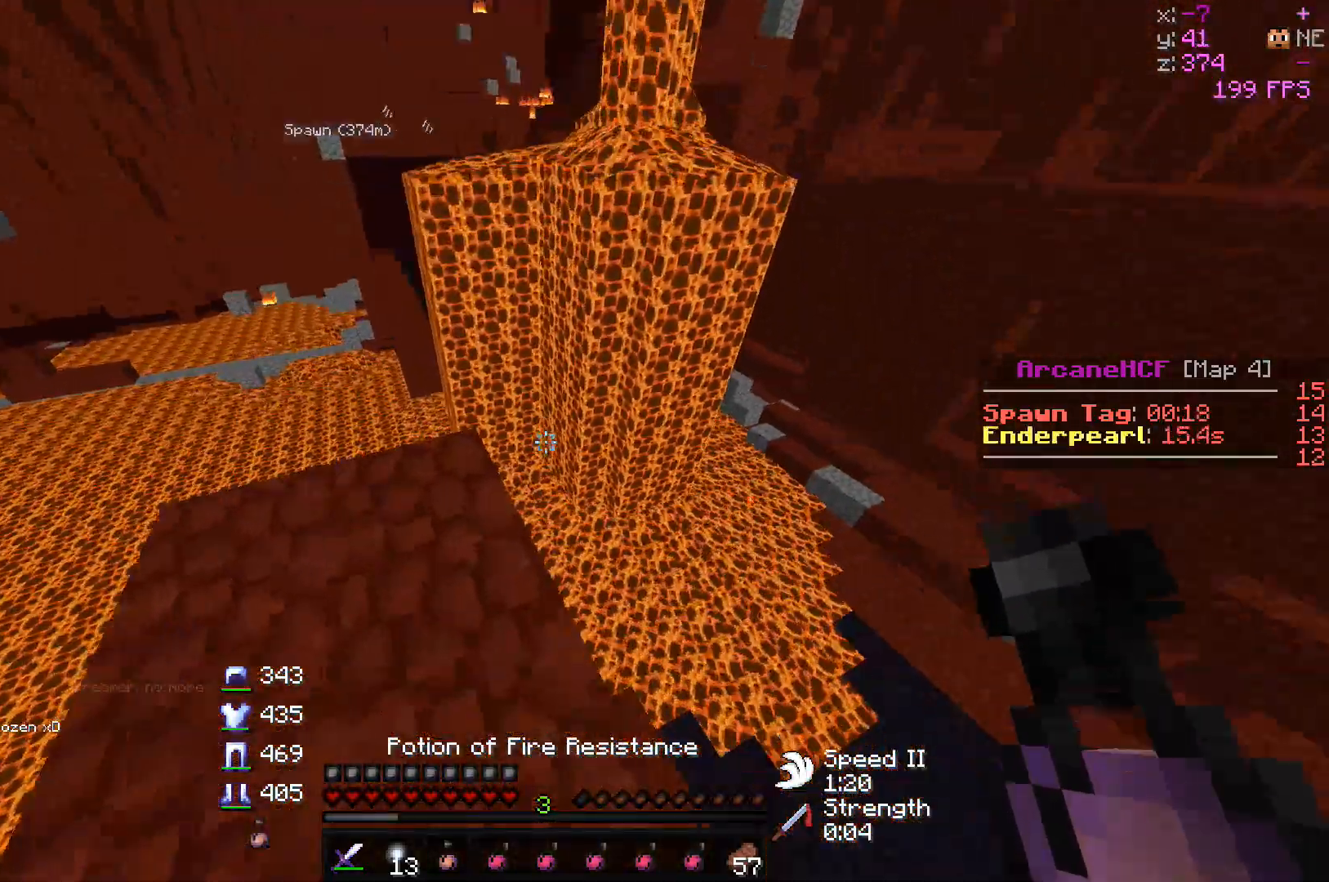
{"keys": ["a", "s"], "mouse": ["right"], "events": [[33, "mouse_right", "down"], [283, "a", "down"], [350, "d", "up"], [400, "w", "up"], [483, "s", "down"]]}
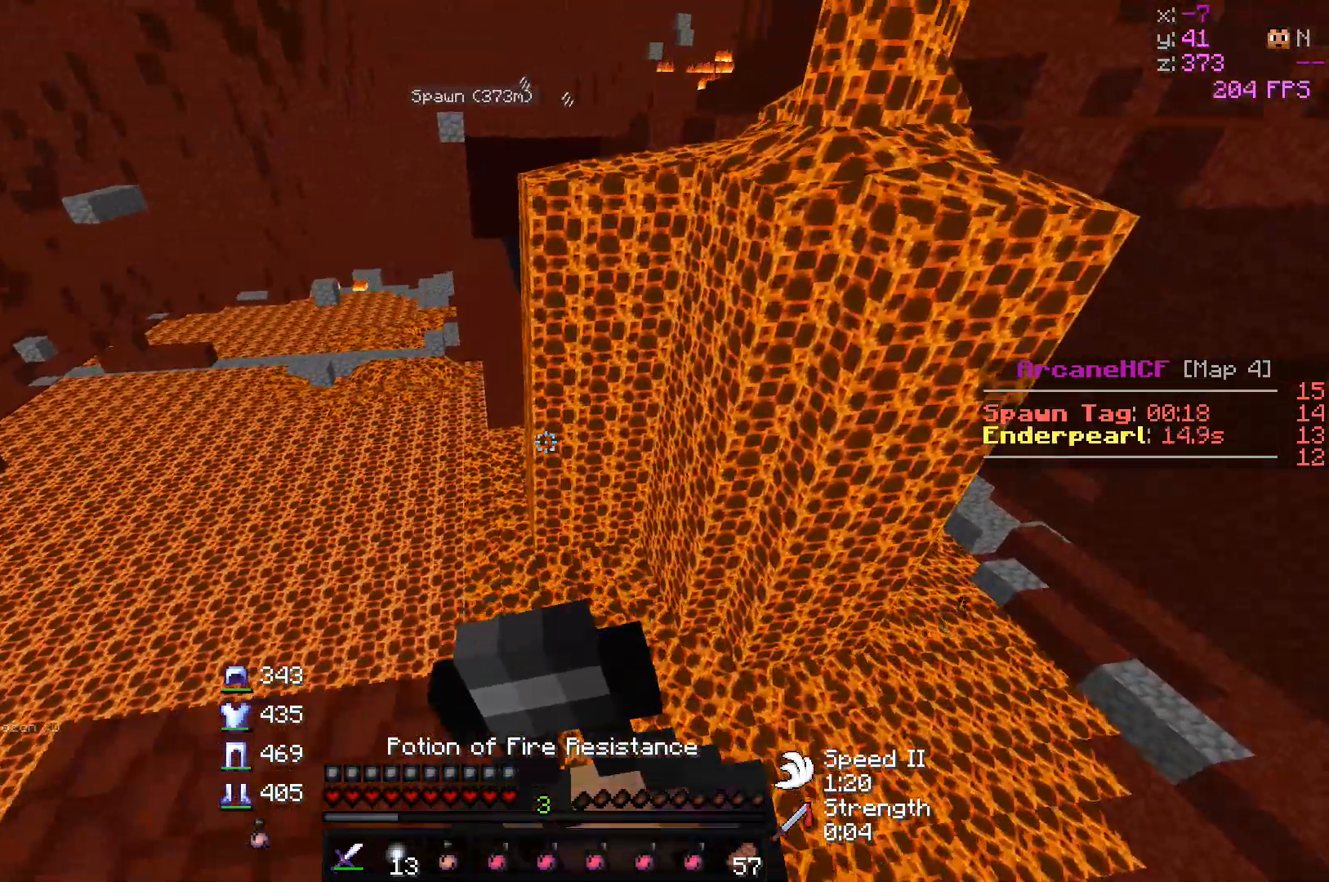
{"keys": ["a", "s"], "mouse": ["right"], "events": []}
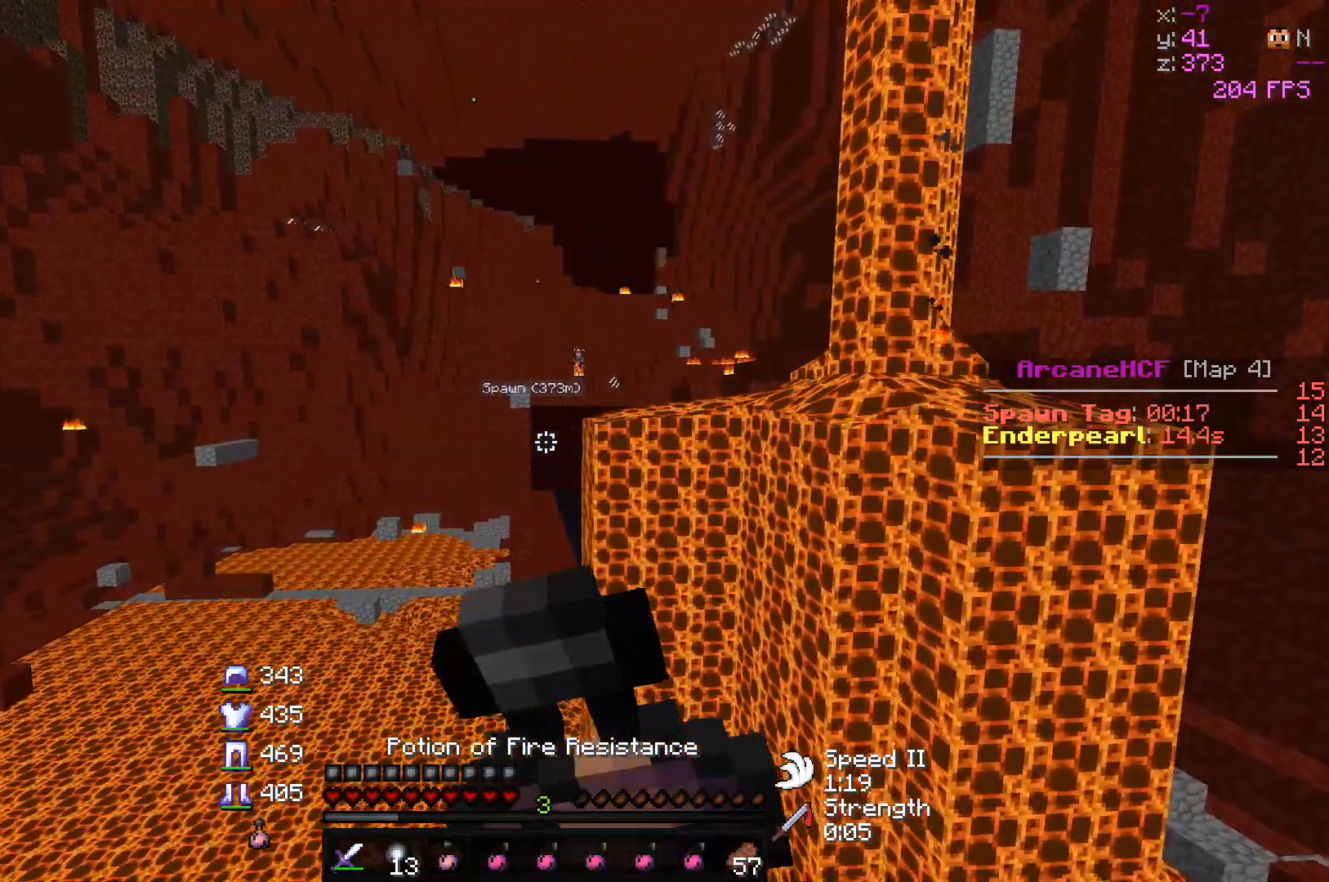
{"keys": ["d", "w"], "mouse": [], "events": [[400, "s", "up"], [433, "d", "down"], [433, "mouse_right", "up"], [467, "a", "up"], [483, "w", "down"]]}
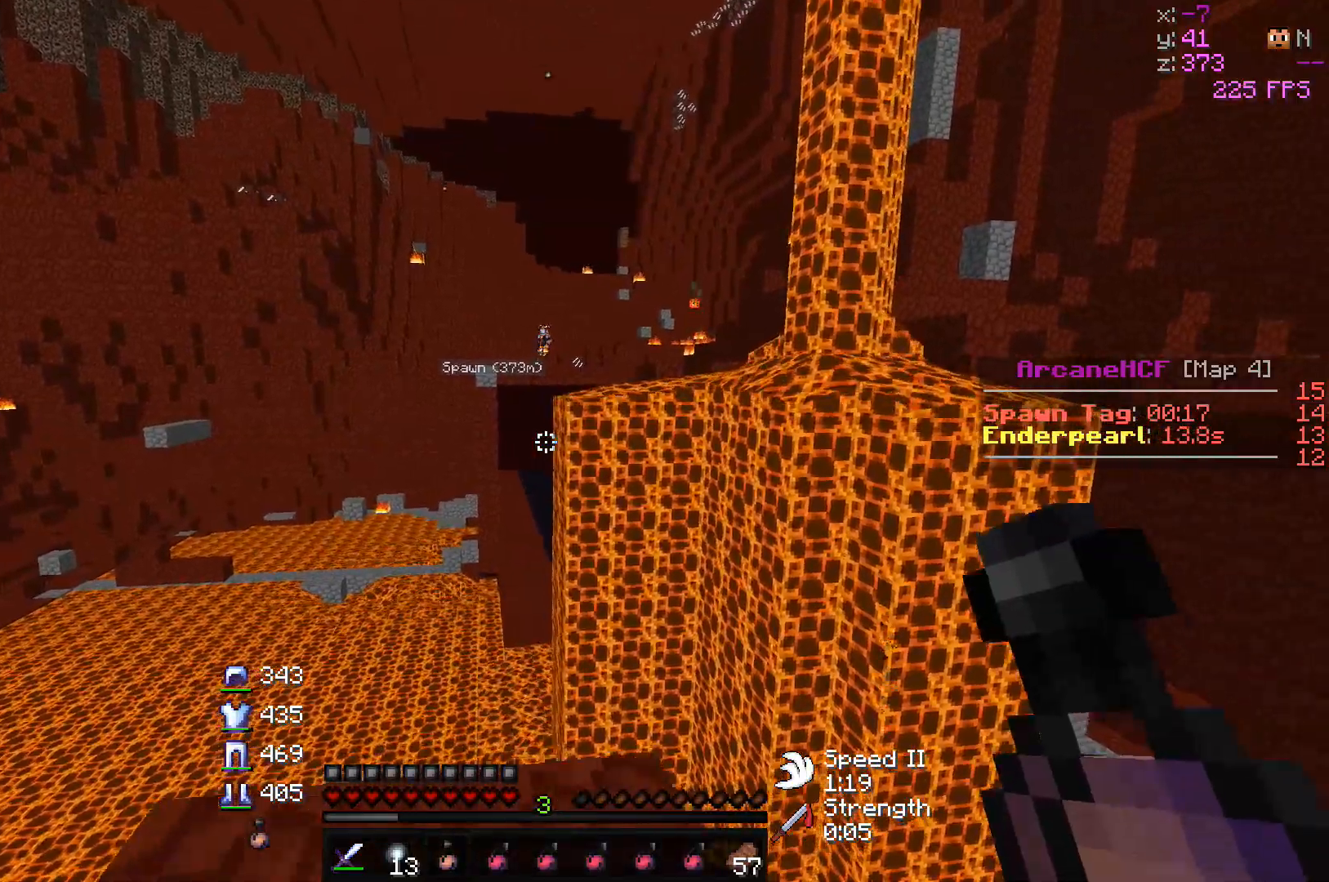
{"keys": ["w"], "mouse": [], "events": [[67, "d", "up"]]}
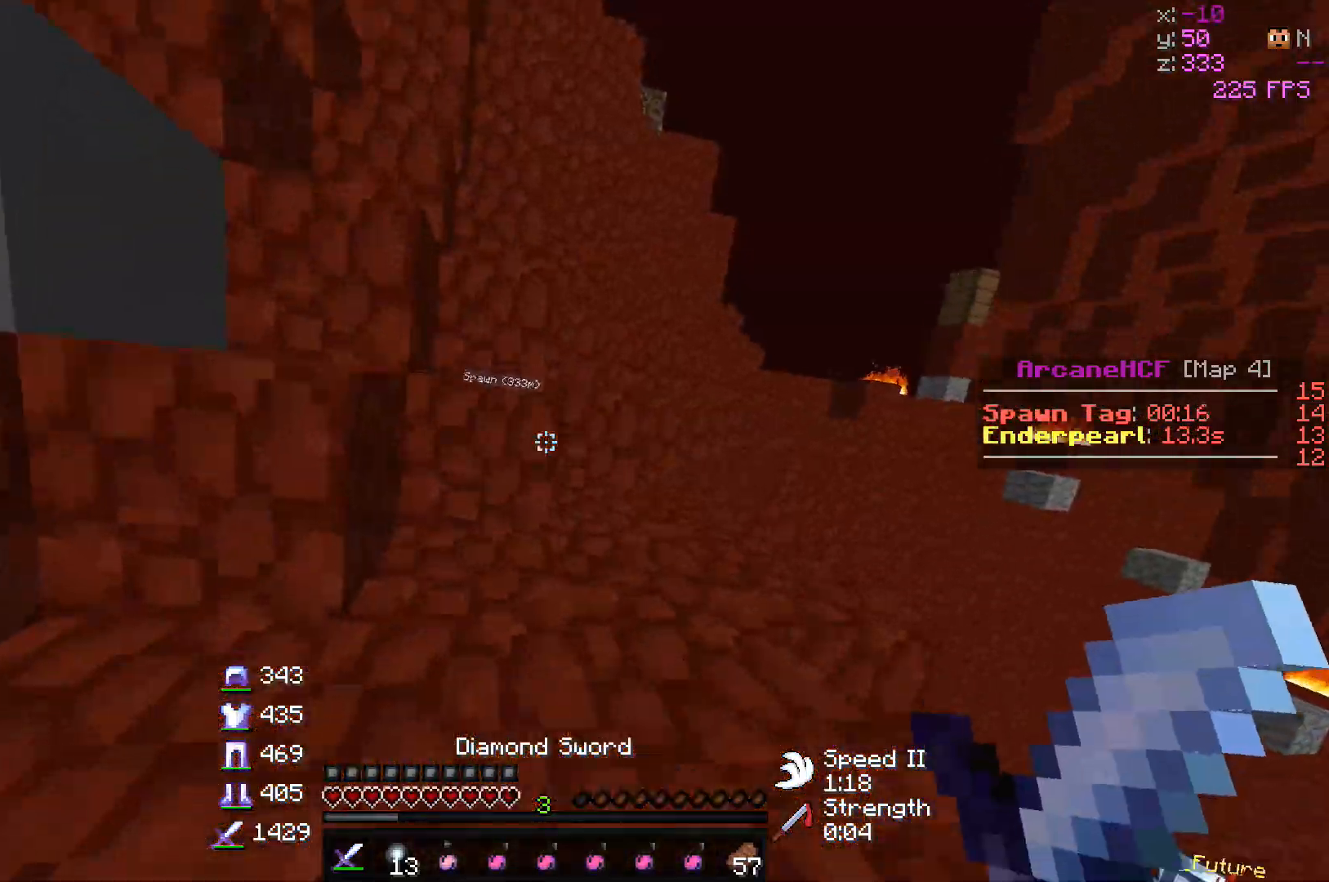
{"keys": ["w"], "mouse": [], "events": [[117, "d", "down"], [417, "d", "up"]]}
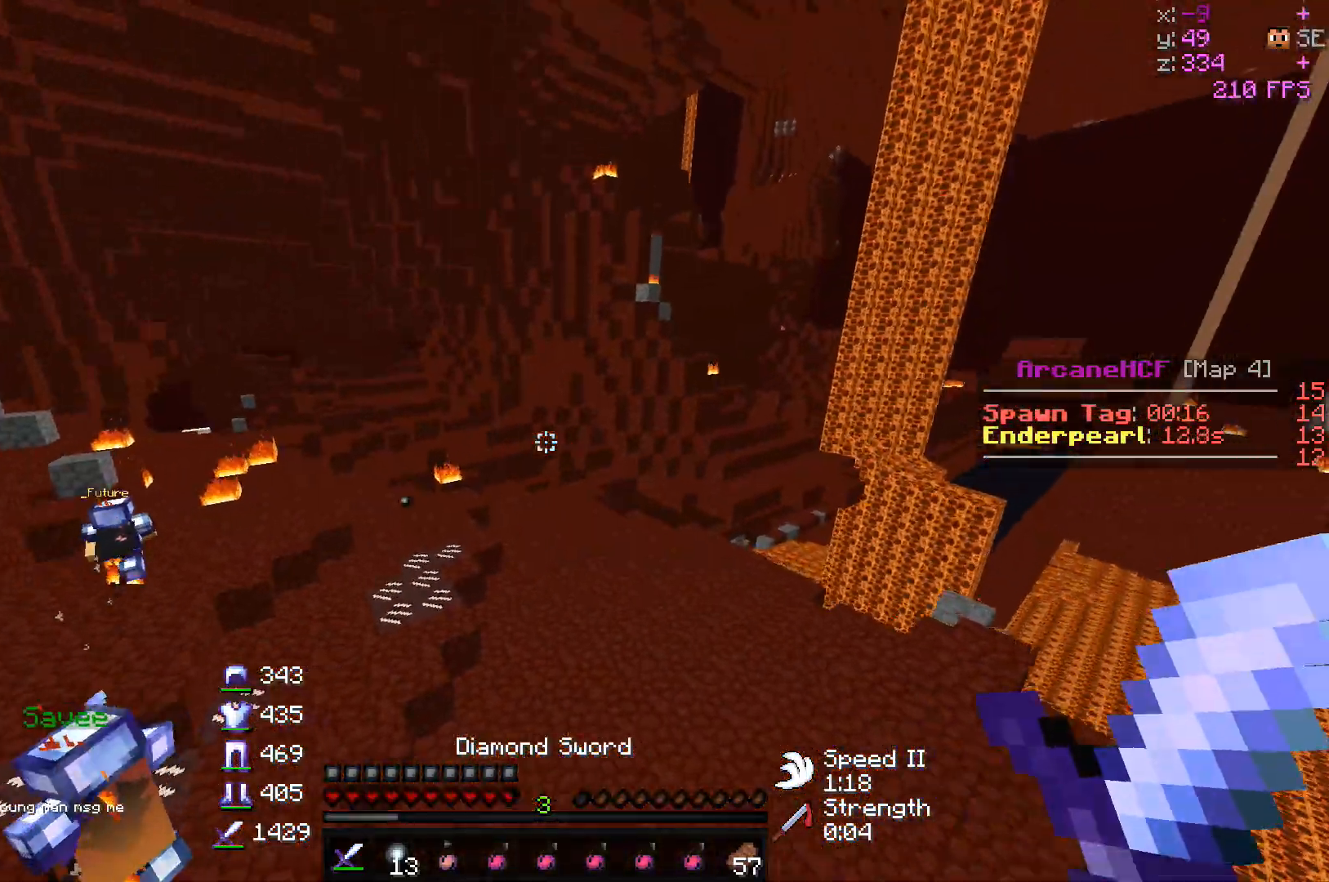
{"keys": ["w"], "mouse": [], "events": [[83, "a", "down"], [417, "a", "up"]]}
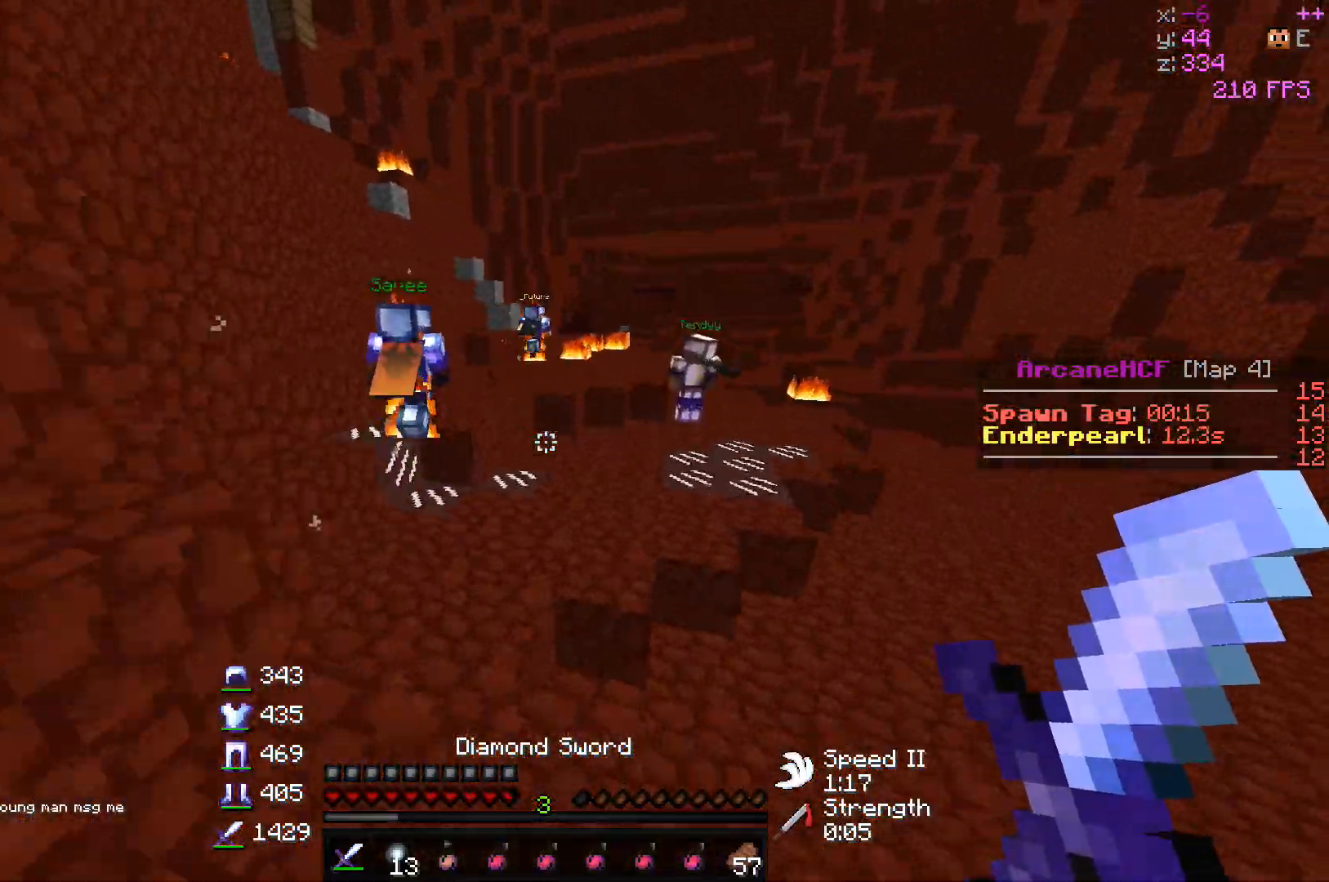
{"keys": ["w"], "mouse": [], "events": []}
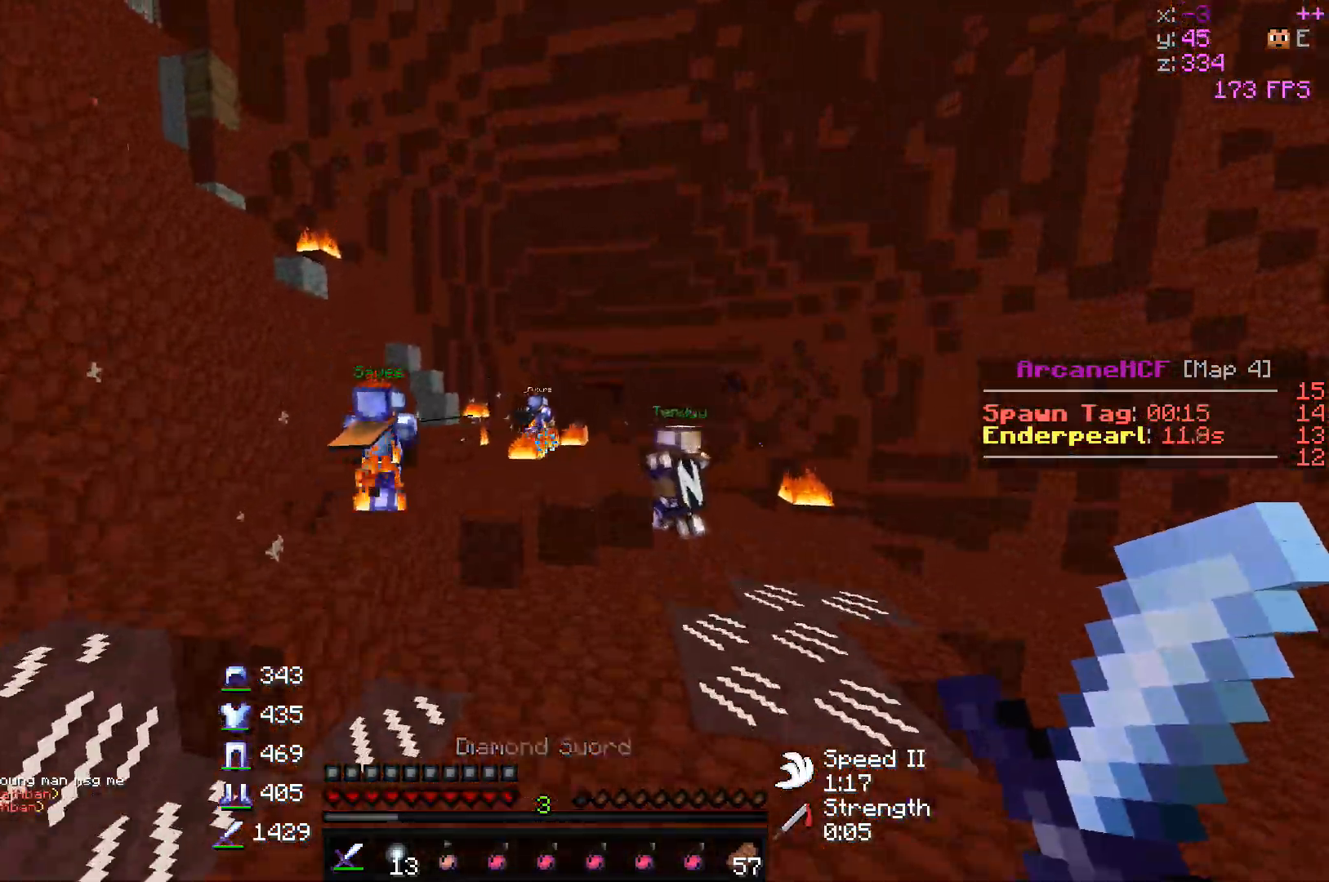
{"keys": ["w"], "mouse": [], "events": []}
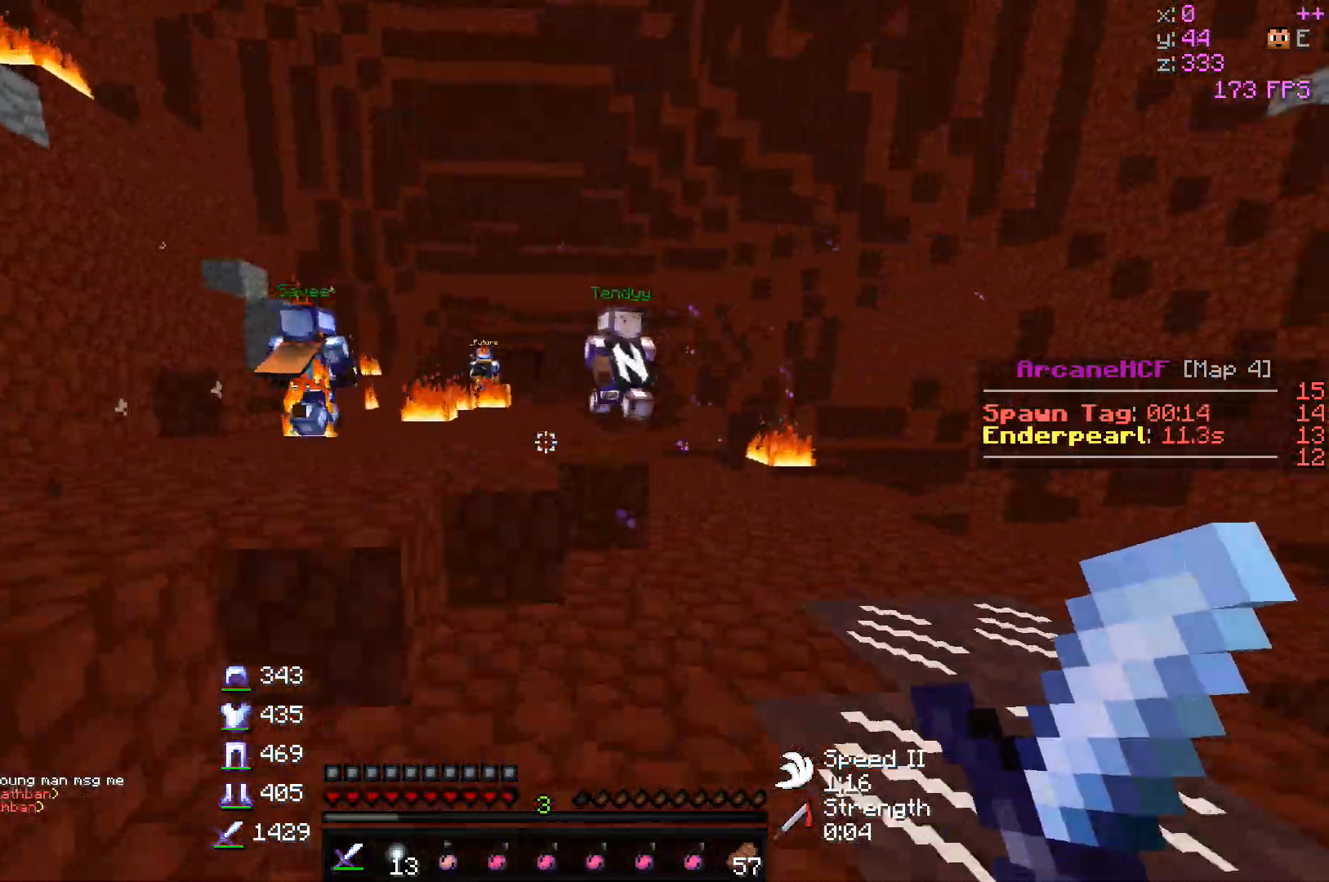
{"keys": ["w"], "mouse": [], "events": []}
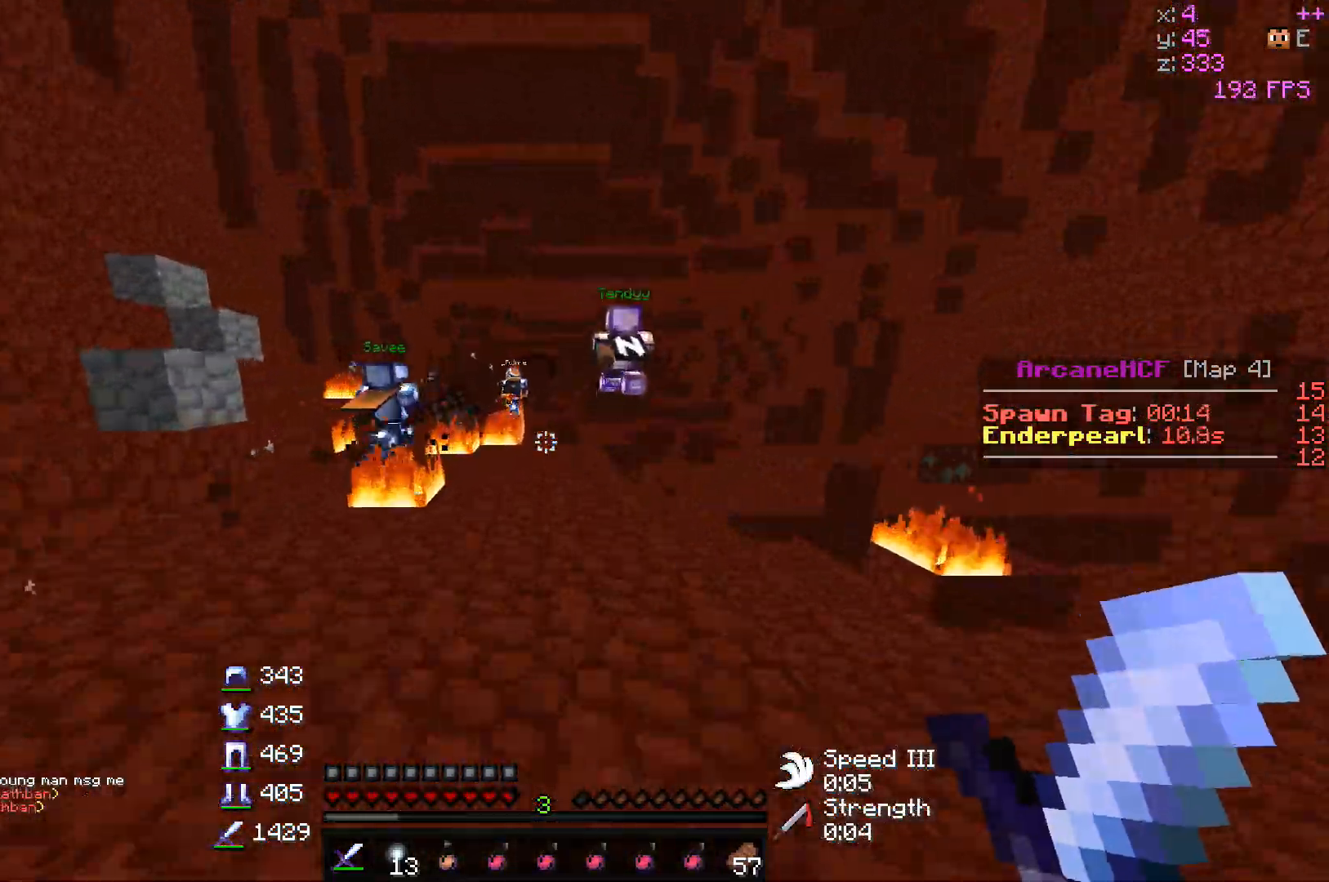
{"keys": ["w"], "mouse": ["left"], "events": [[233, "d", "down"], [300, "mouse_left", "down"], [417, "d", "up"]]}
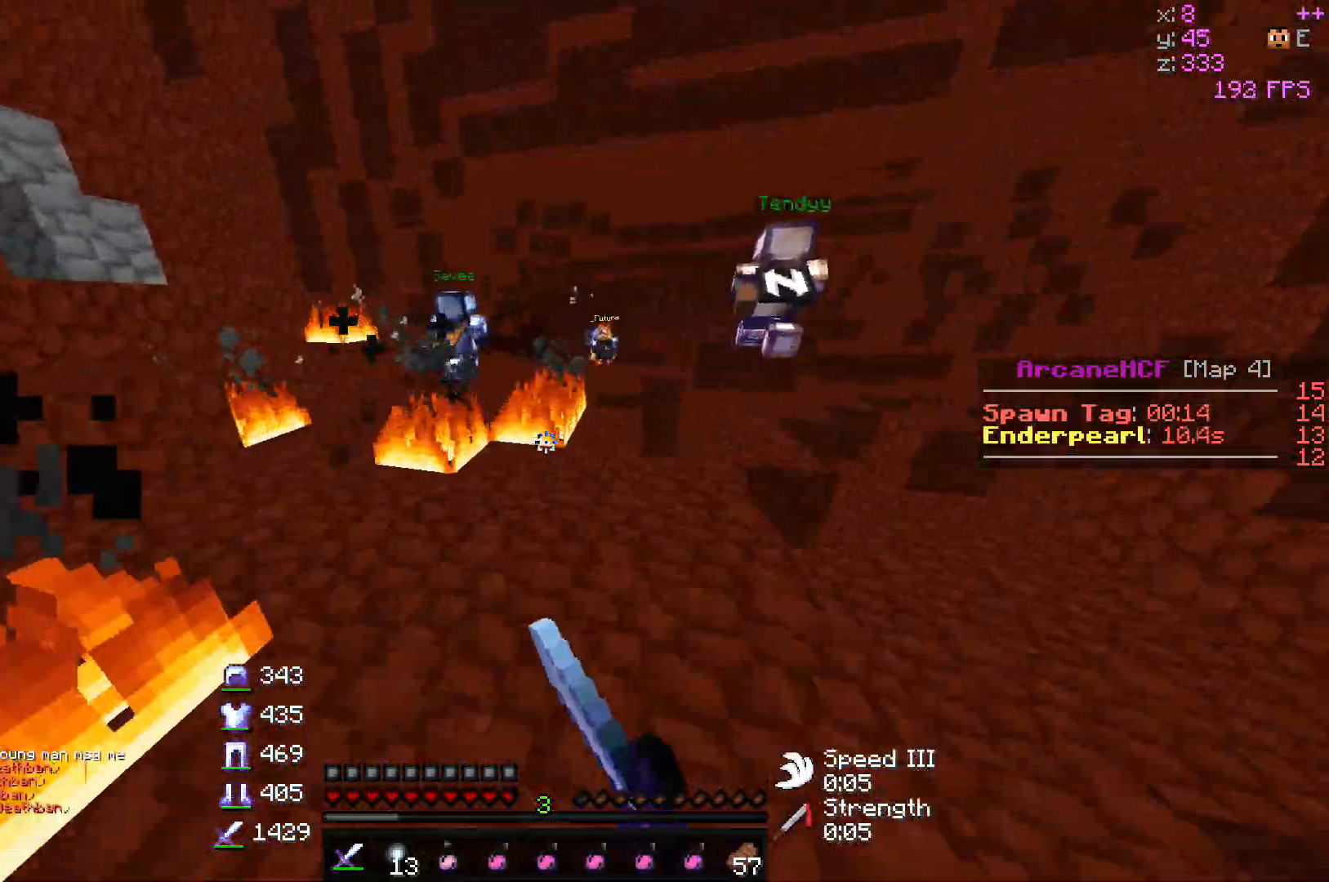
{"keys": ["d", "w"], "mouse": ["left"], "events": [[100, "d", "down"], [300, "mouse_left", "up"], [317, "mouse_left", "down"], [383, "d", "up"], [433, "d", "down"]]}
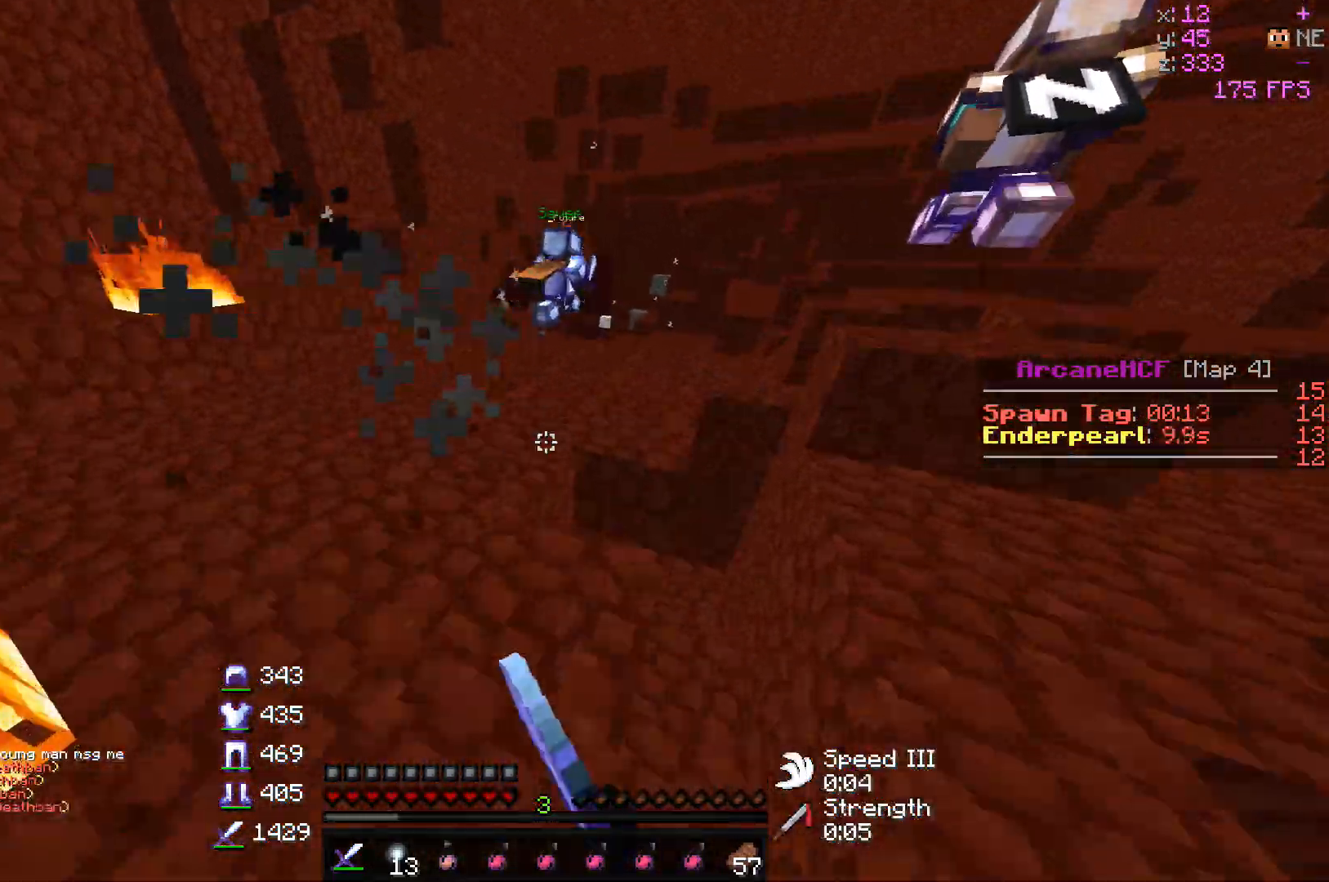
{"keys": ["w"], "mouse": [], "events": [[117, "mouse_left", "up"], [167, "d", "up"]]}
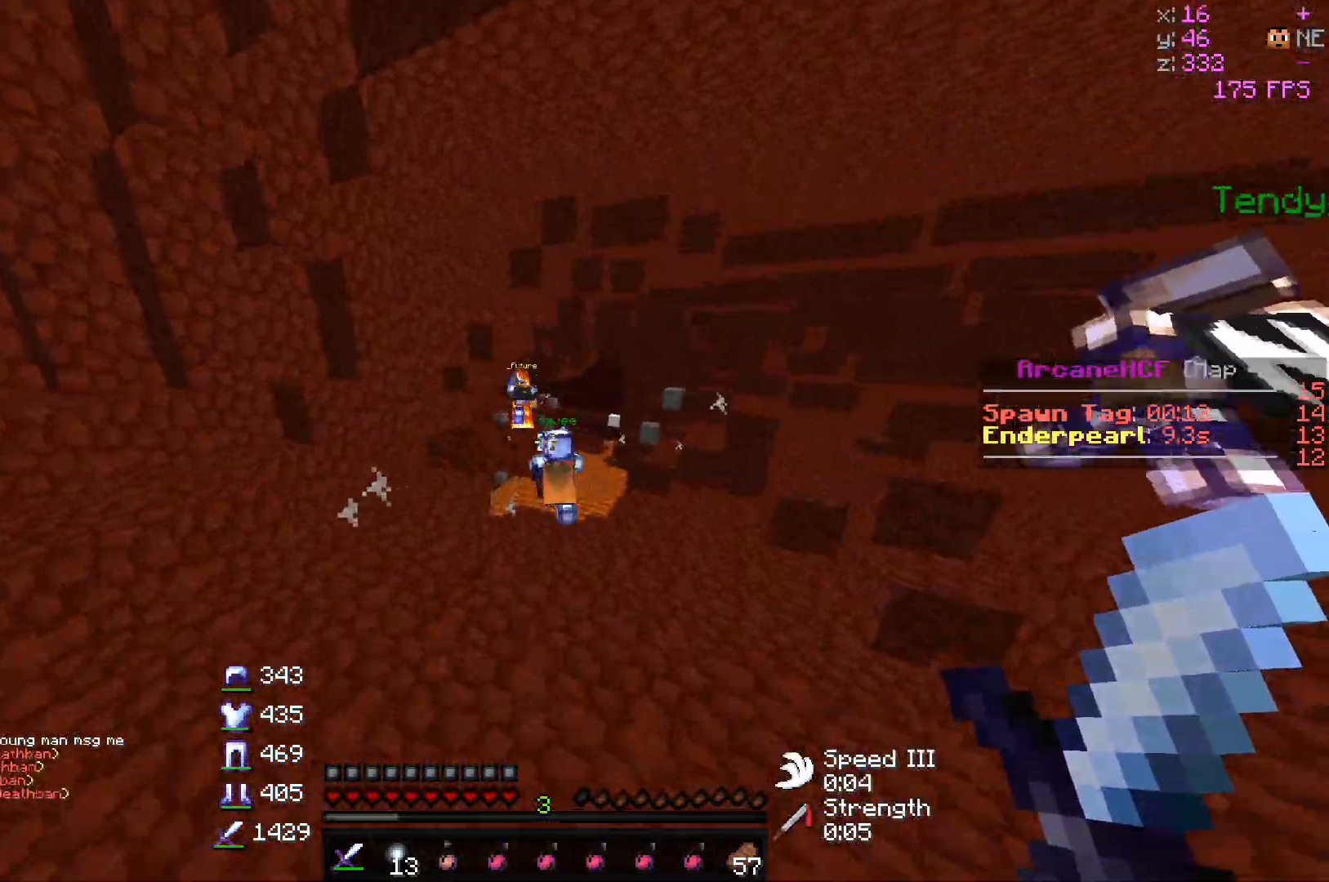
{"keys": ["d", "w"], "mouse": [], "events": [[450, "d", "down"]]}
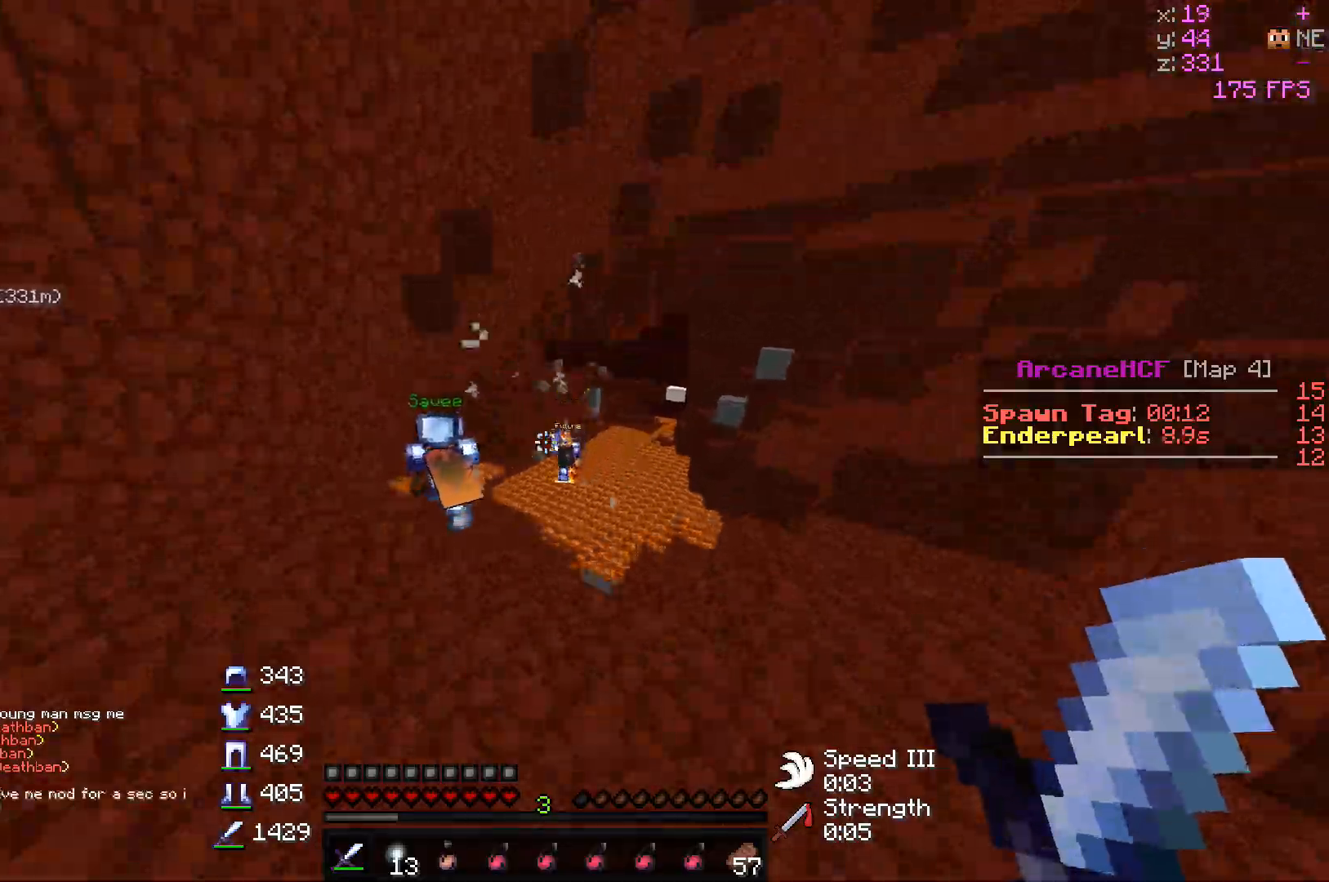
{"keys": ["a", "w"], "mouse": [], "events": [[233, "a", "down"], [317, "d", "up"]]}
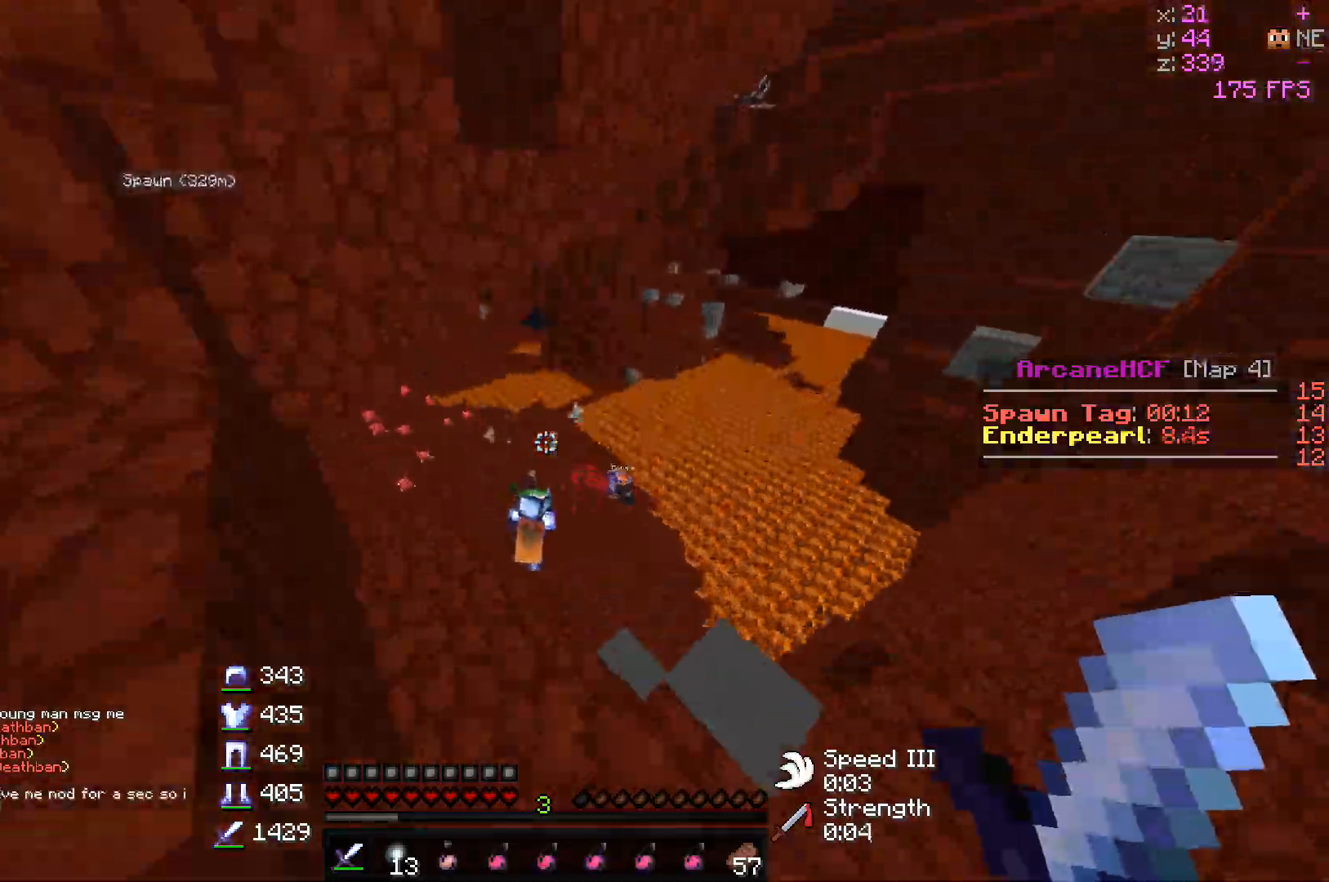
{"keys": ["w"], "mouse": [], "events": [[67, "a", "up"]]}
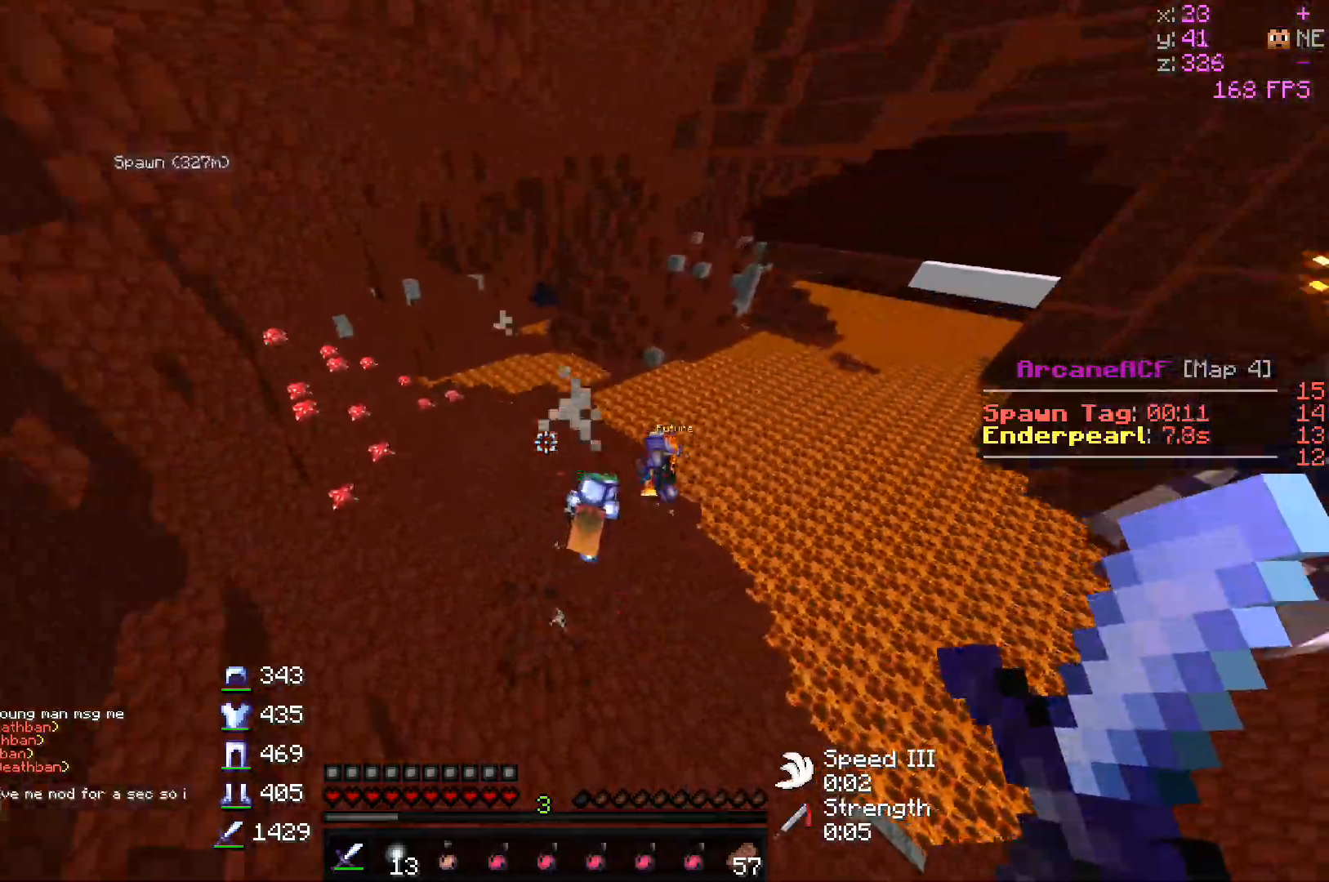
{"keys": ["a", "w"], "mouse": [], "events": [[133, "a", "down"]]}
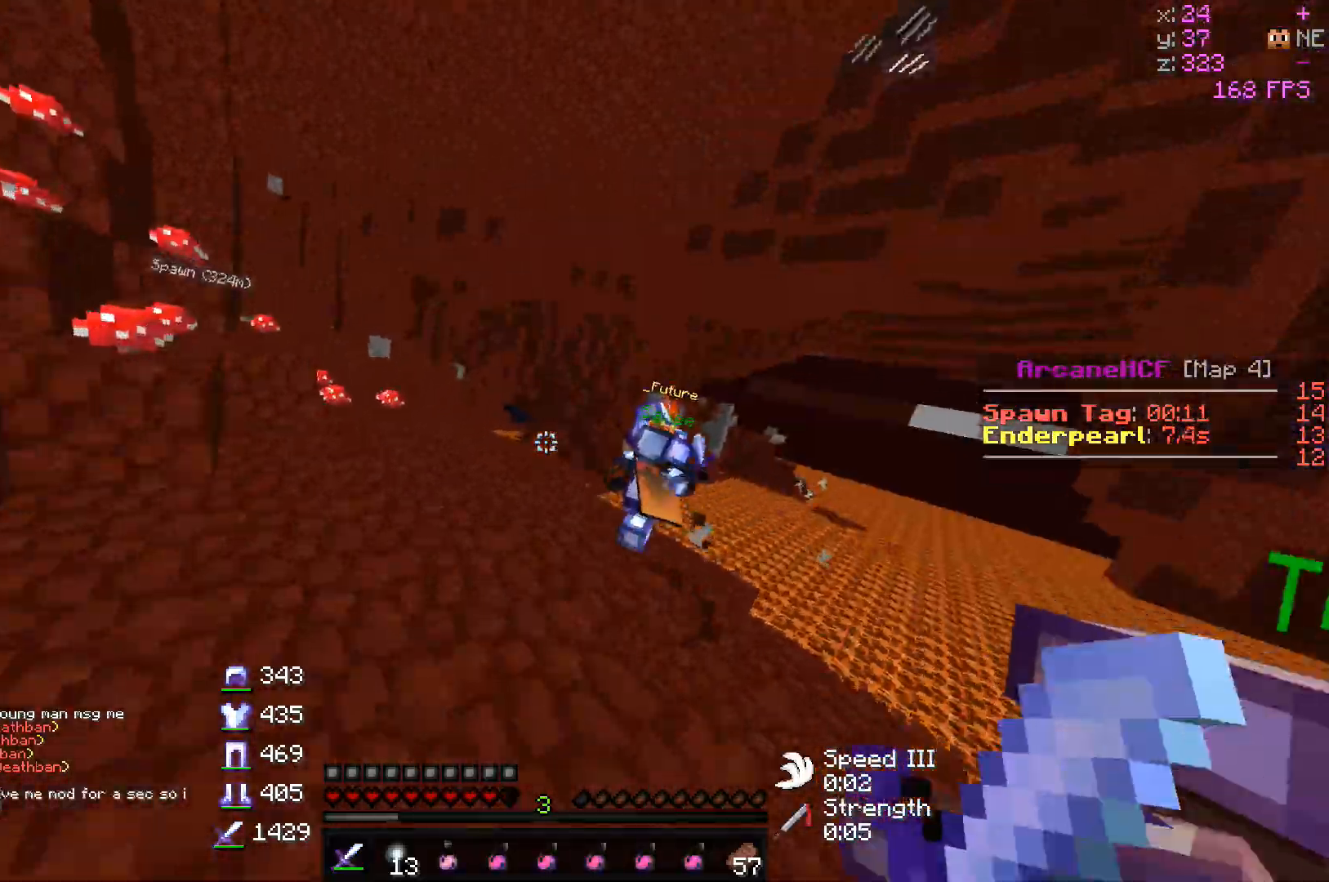
{"keys": ["w"], "mouse": [], "events": [[17, "a", "up"], [183, "a", "down"], [417, "a", "up"]]}
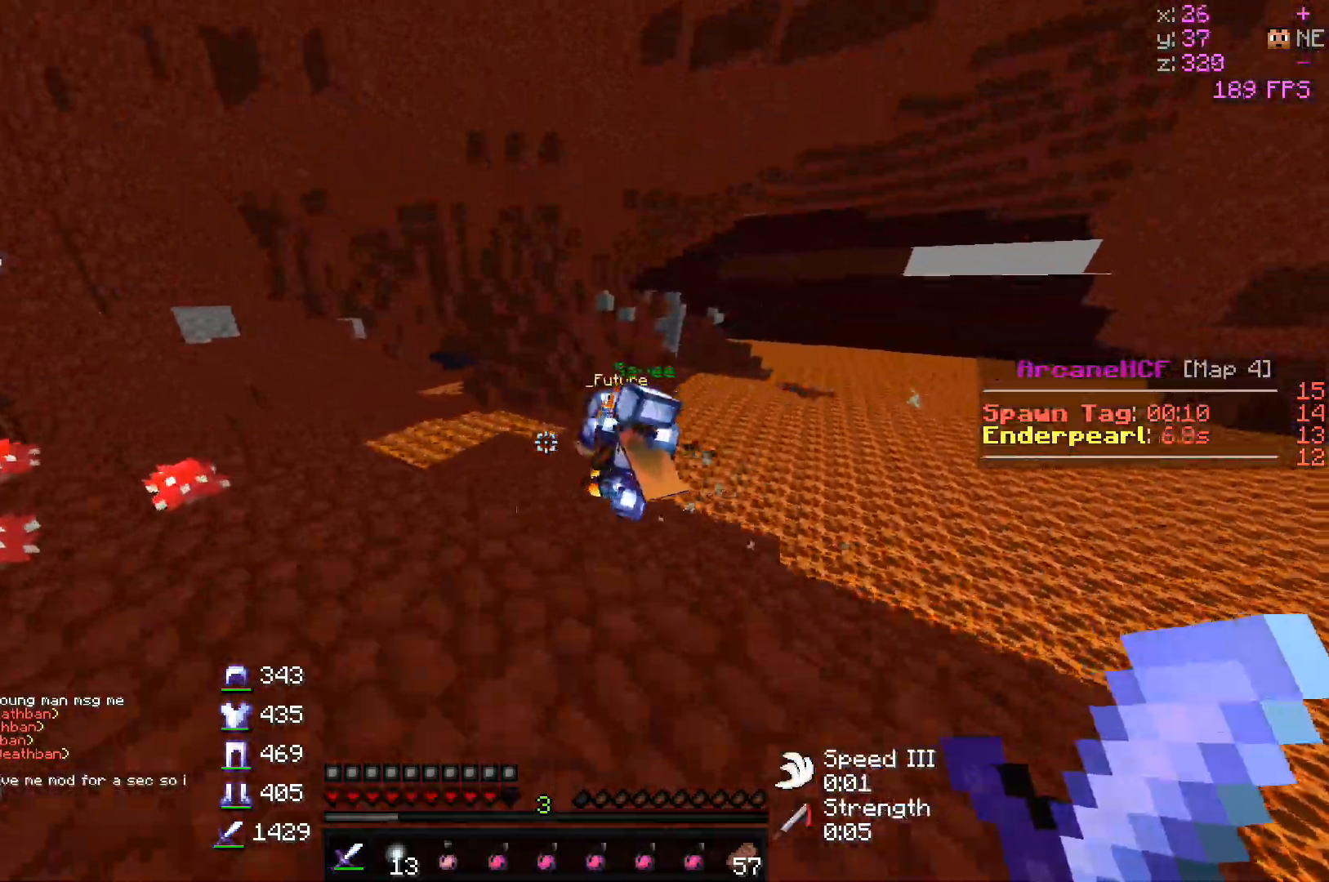
{"keys": ["w"], "mouse": [], "events": [[33, "a", "down"], [317, "a", "up"]]}
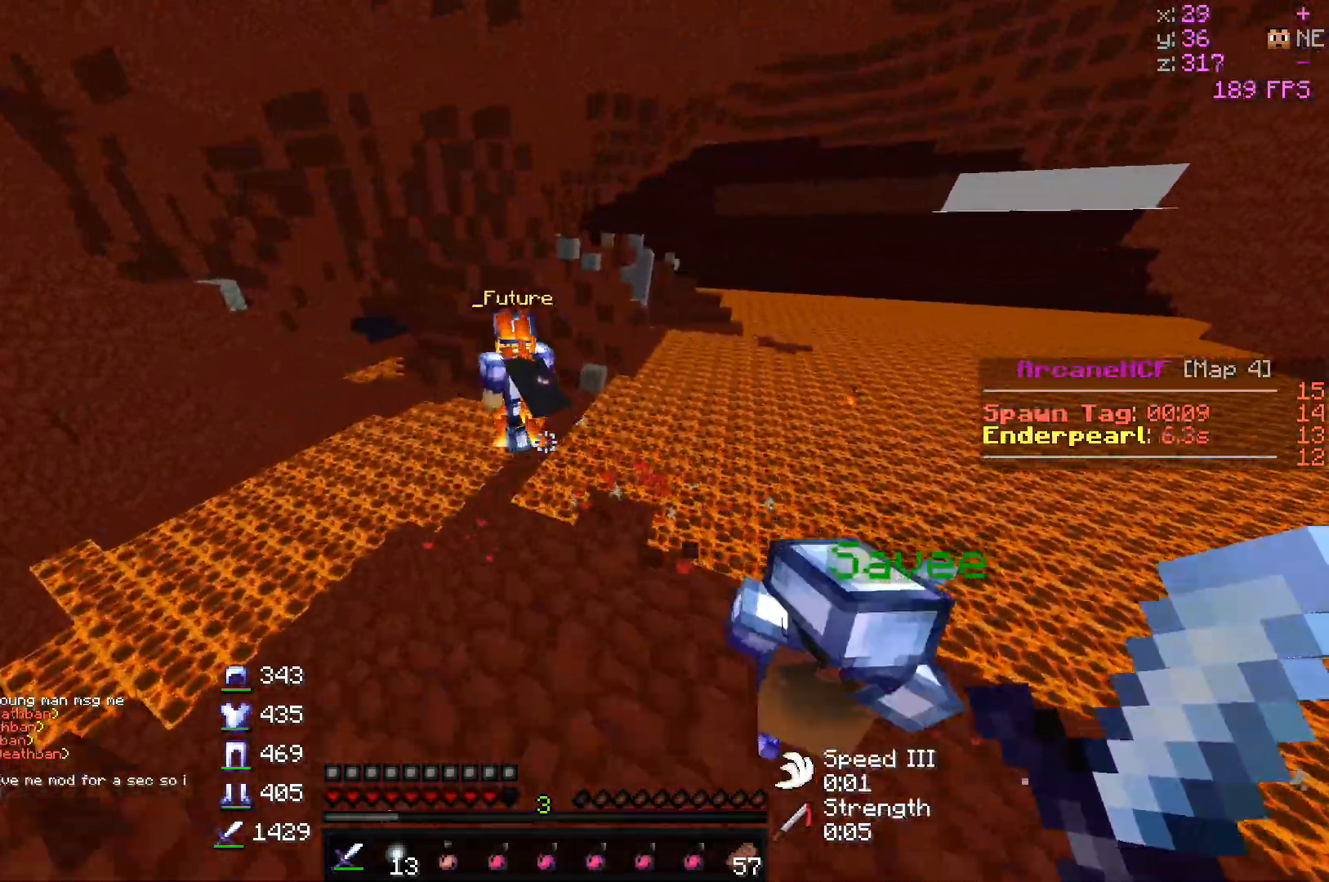
{"keys": ["a", "w"], "mouse": [], "events": [[333, "a", "down"]]}
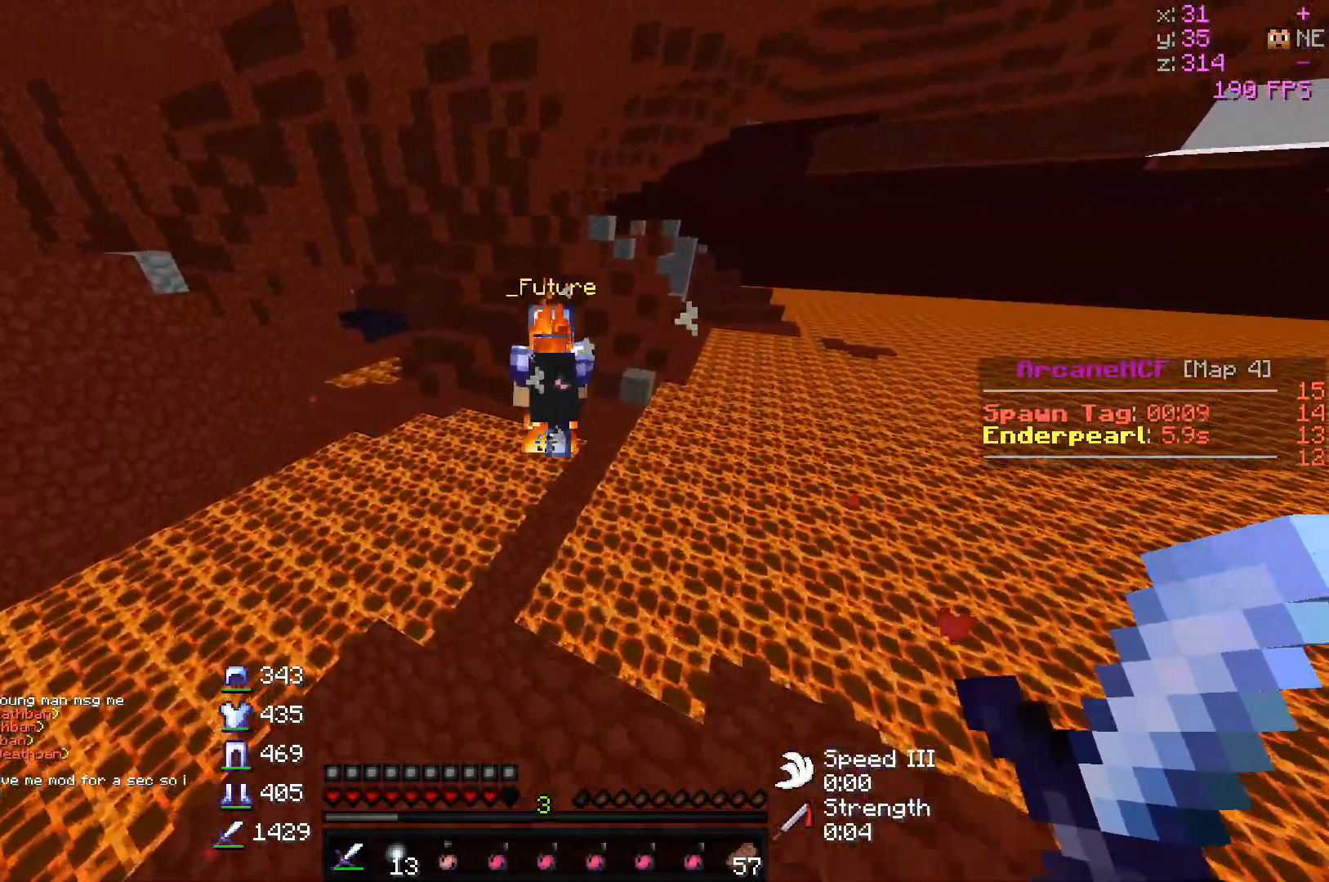
{"keys": ["w"], "mouse": [], "events": [[217, "a", "up"]]}
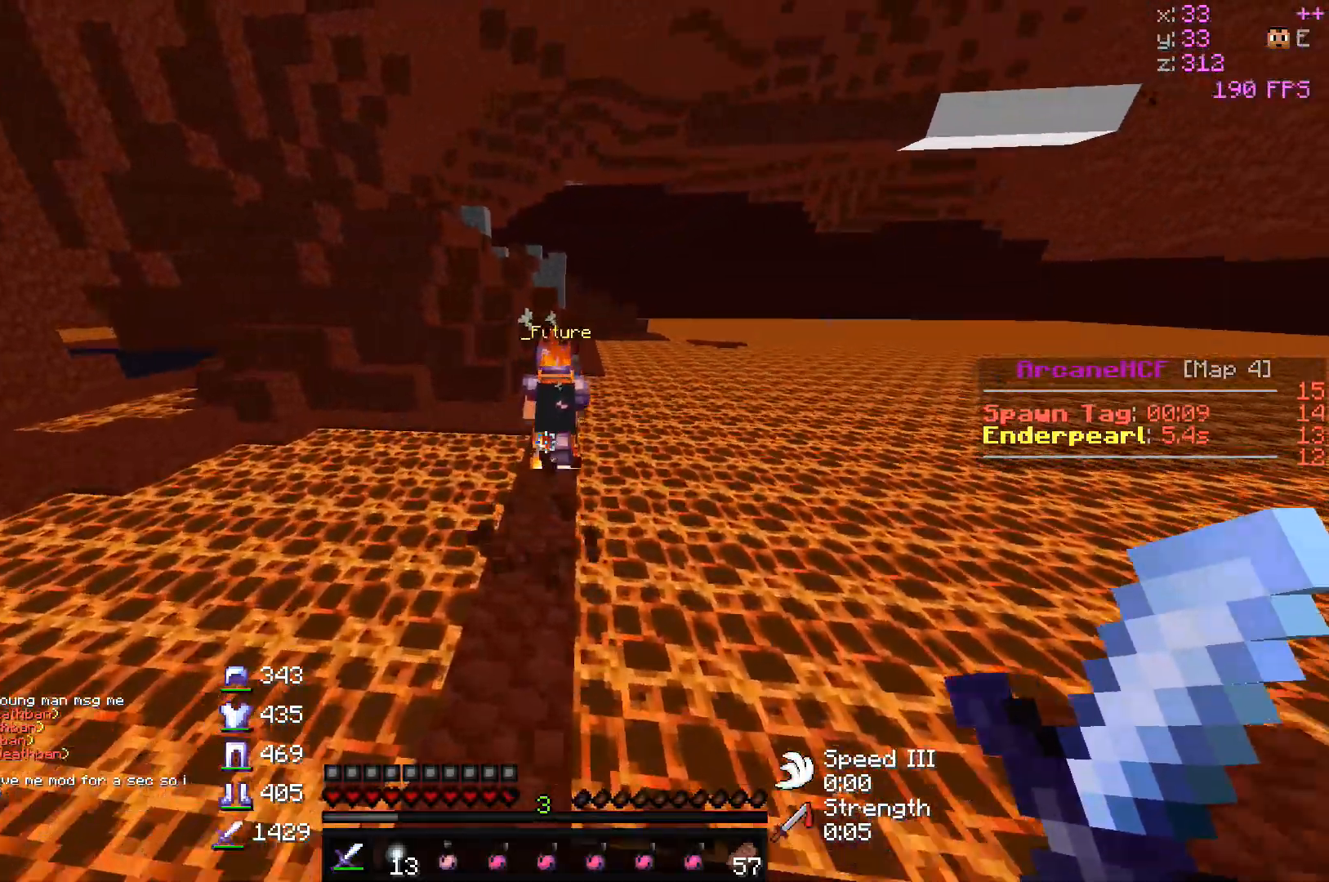
{"keys": ["w"], "mouse": ["left"], "events": [[267, "mouse_left", "down"]]}